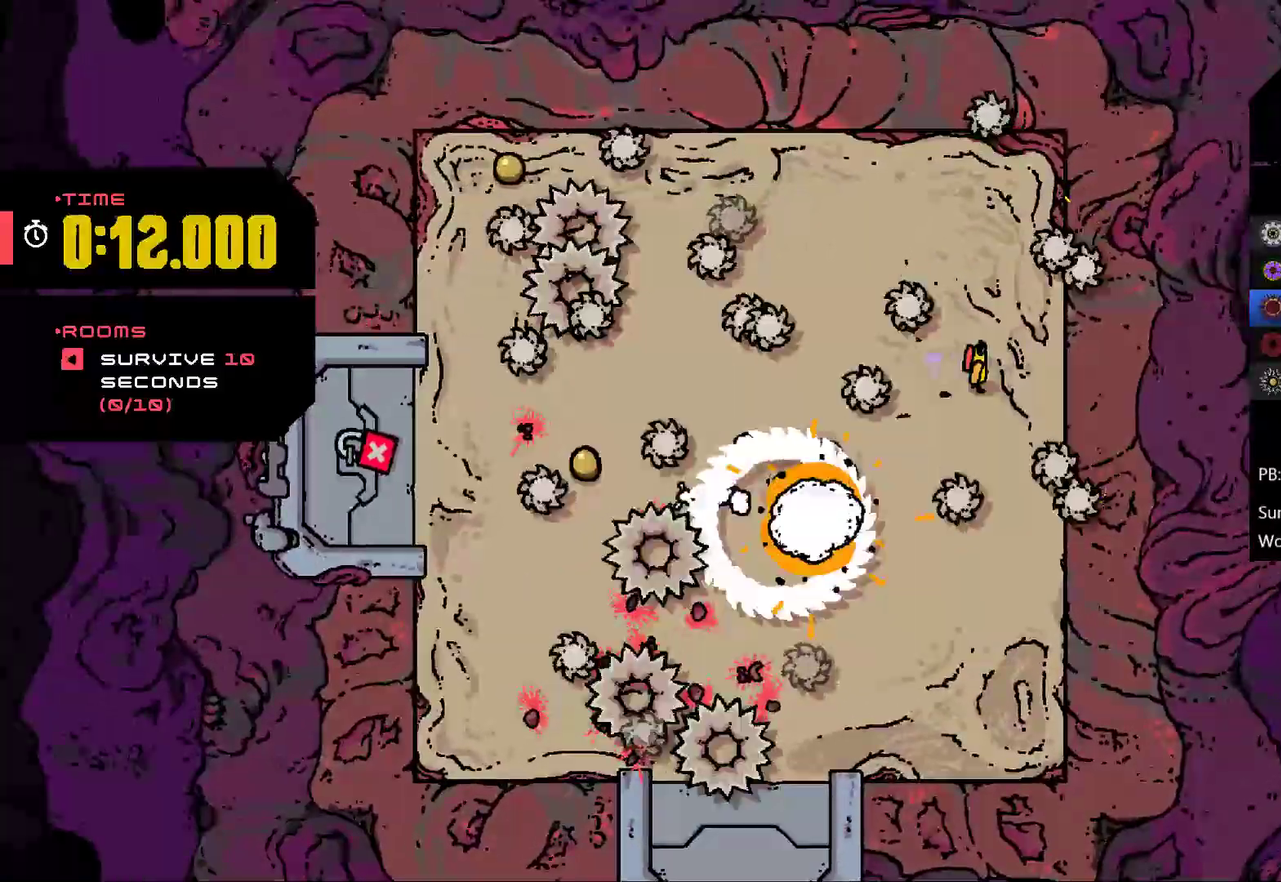
Gameplay with a controller (Xbox layout); each line is a JSON object with the inputs held at the frame after it. "events" lists button and stick changes between this image and that frame as [ms after this image, input, new state], when the widget could be followed in between. Not read: L2 R2 R3 right_stick.
{"buttons": [], "left_stick": "down", "events": [[200, "left_stick", "center"], [300, "left_stick", "down"]]}
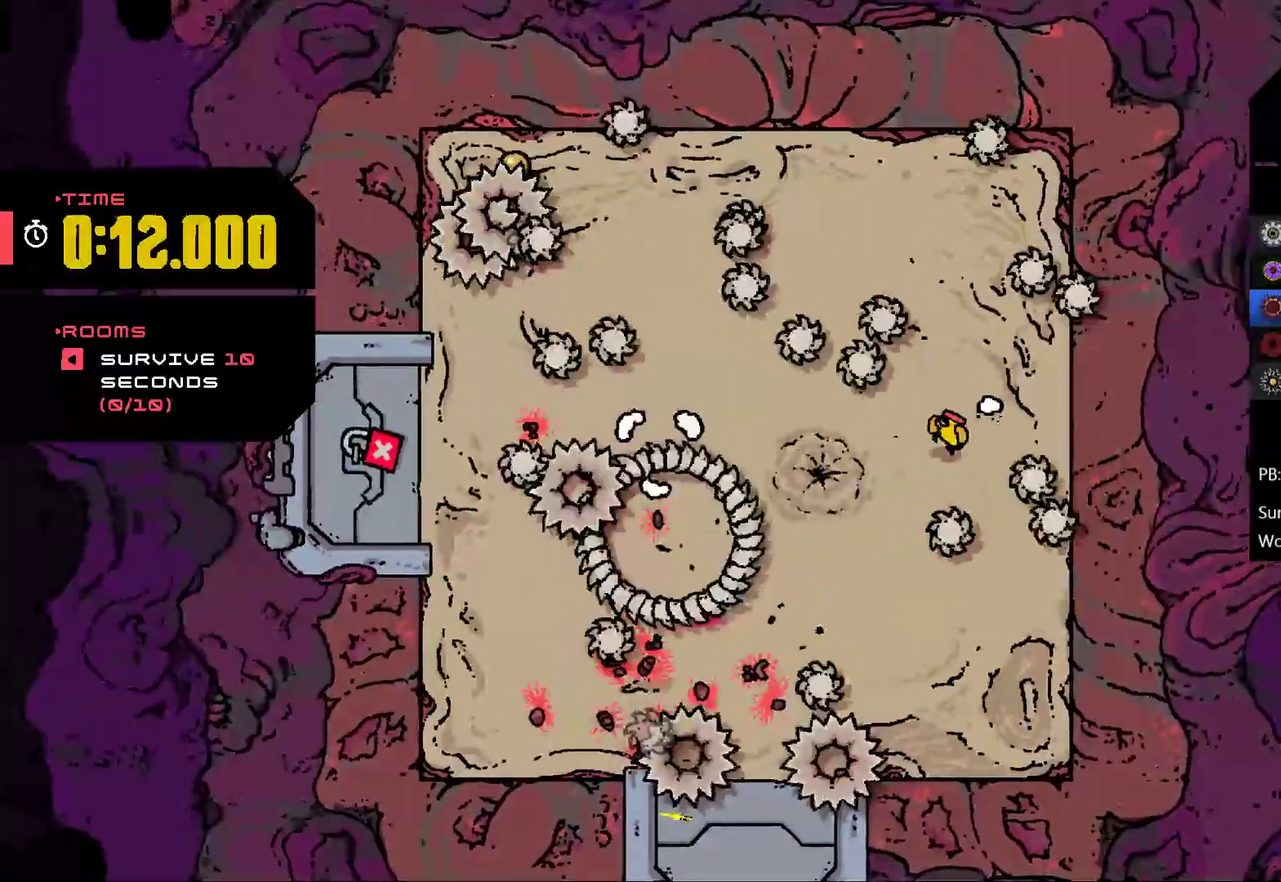
{"buttons": ["A"], "left_stick": "down-left", "events": [[433, "left_stick", "down-left"], [500, "A", "down"]]}
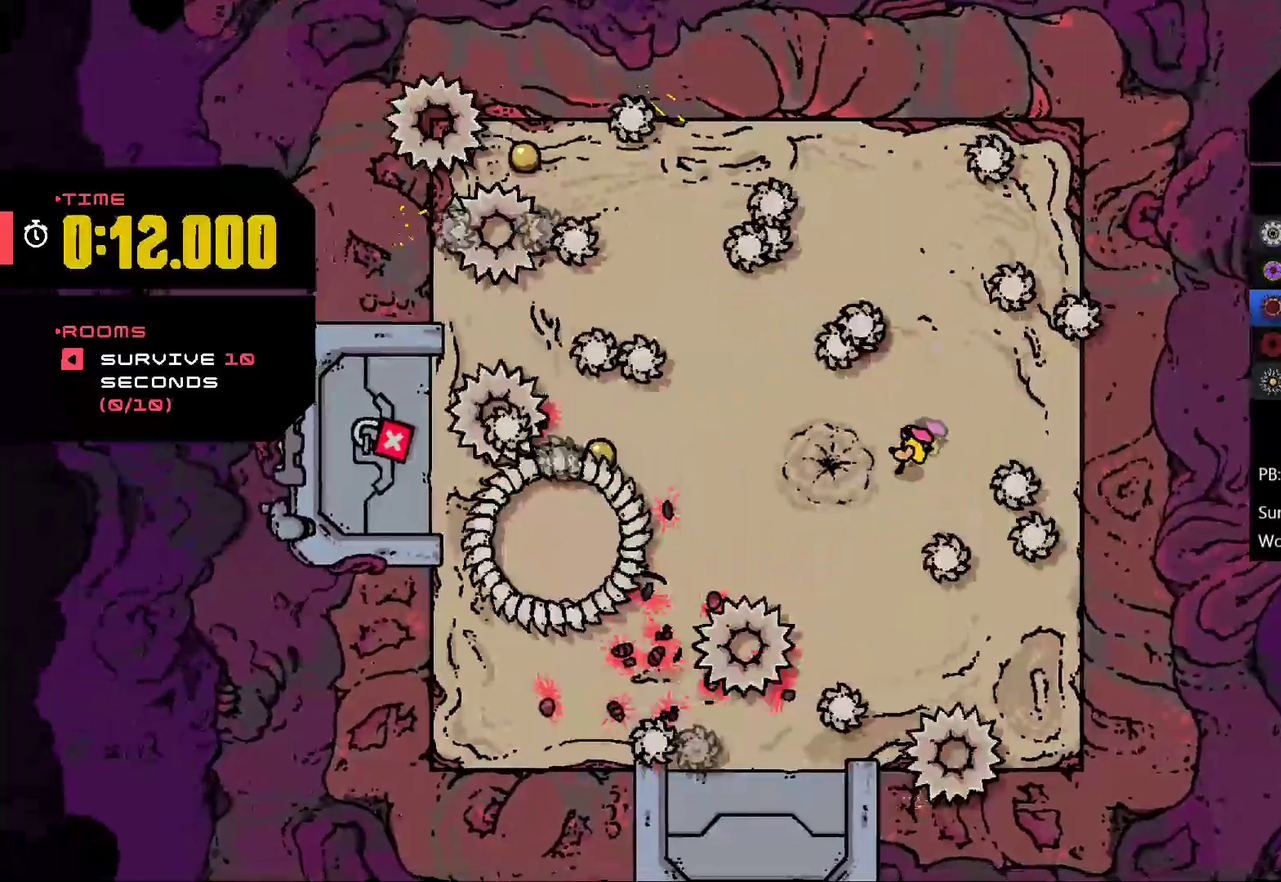
{"buttons": [], "left_stick": "down-left", "events": [[133, "left_stick", "down"], [400, "left_stick", "down-left"], [433, "A", "up"]]}
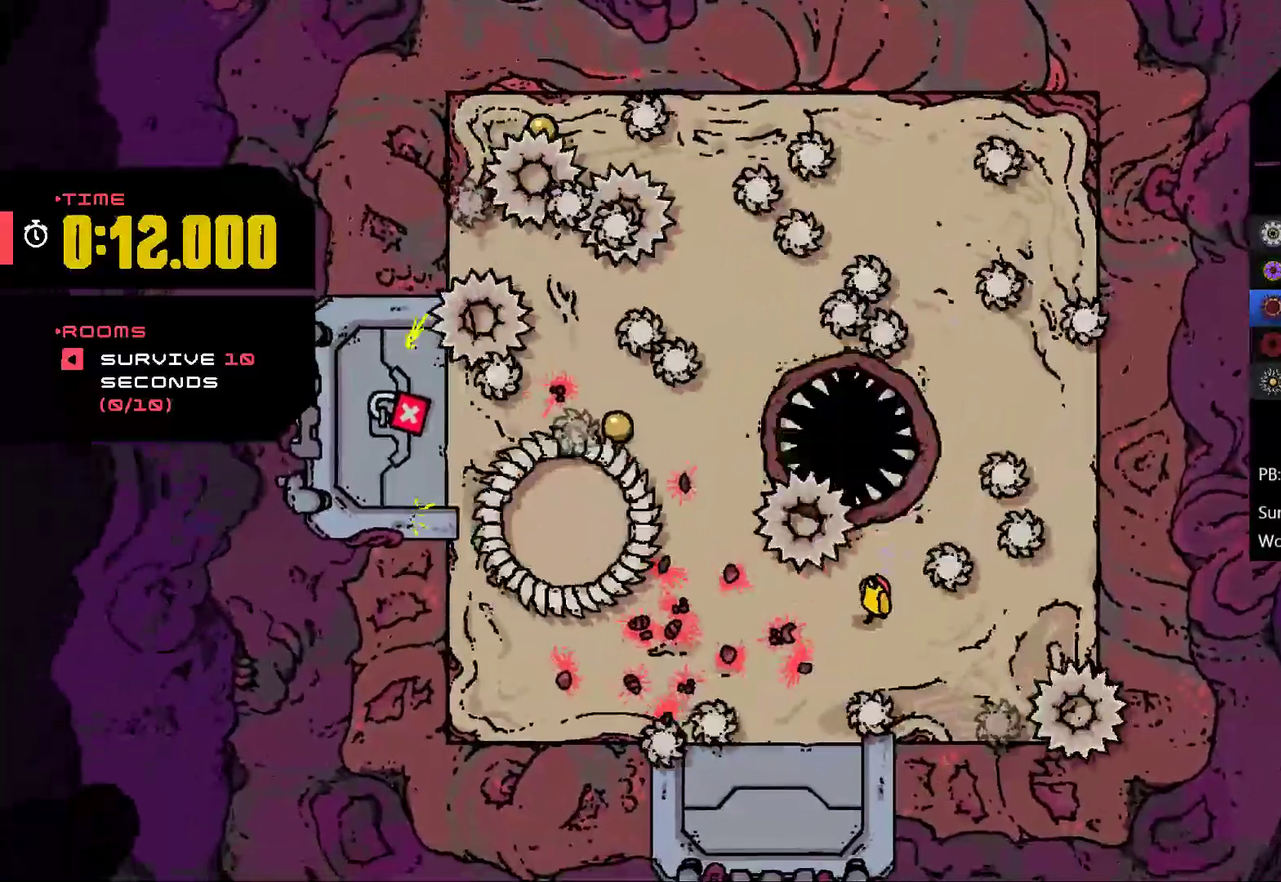
{"buttons": [], "left_stick": "left", "events": [[500, "left_stick", "left"]]}
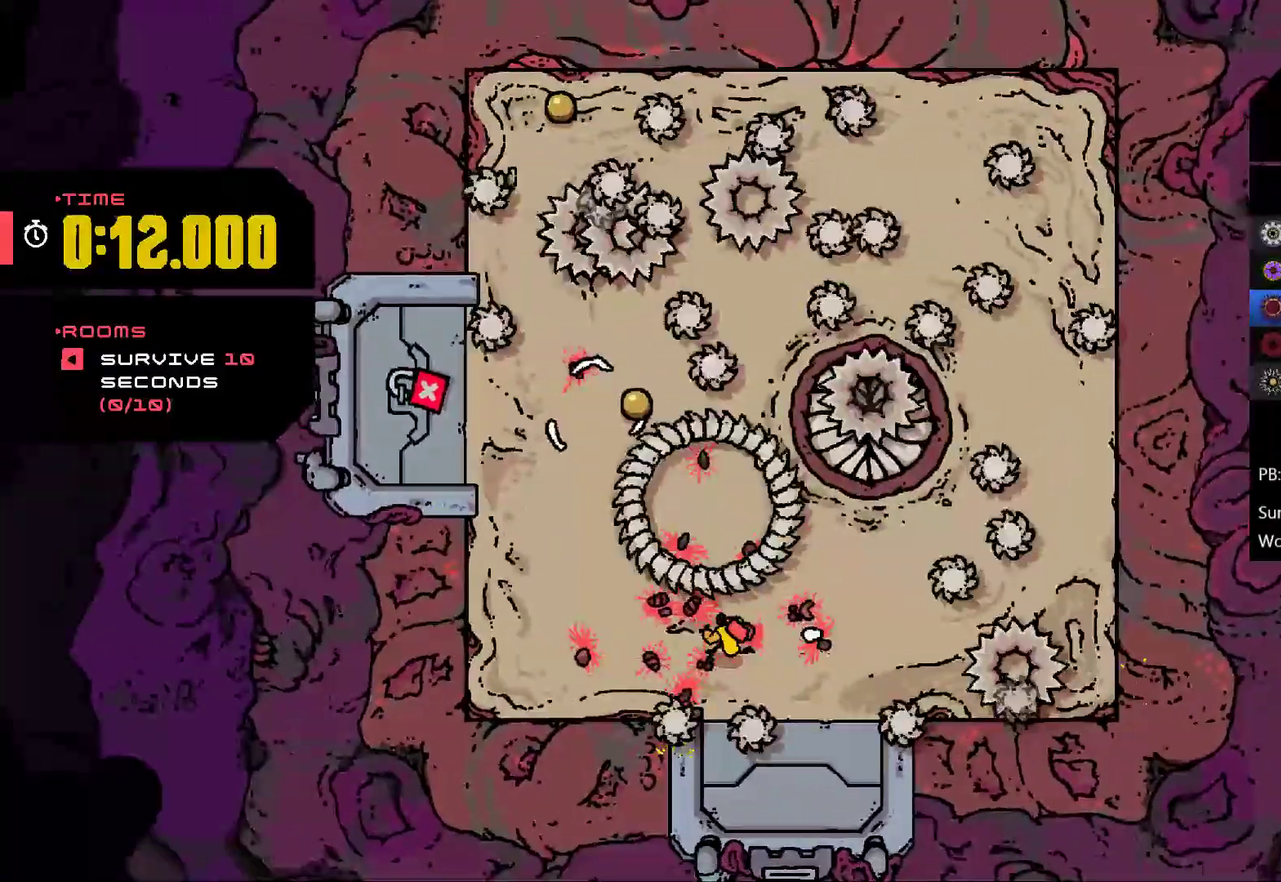
{"buttons": [], "left_stick": "up", "events": [[367, "left_stick", "up"]]}
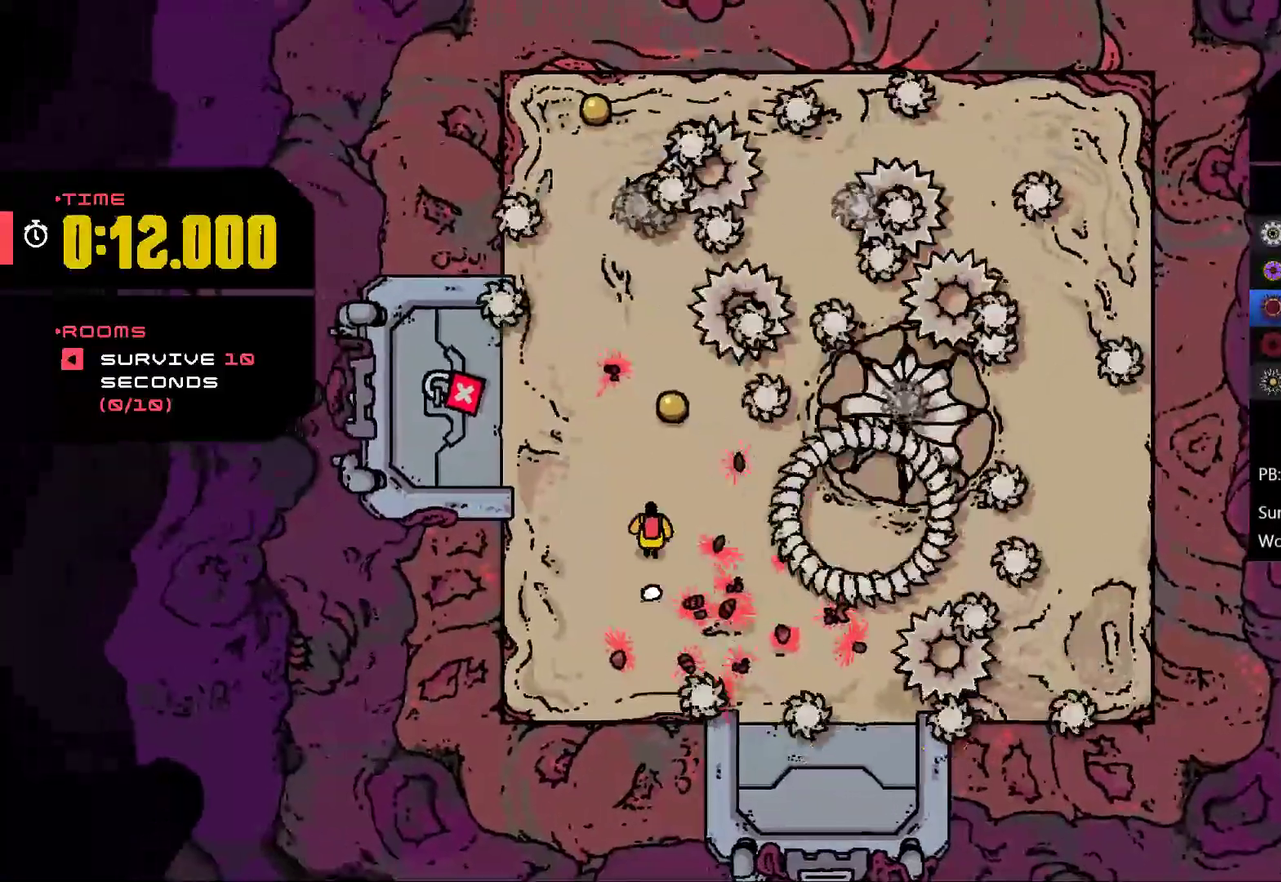
{"buttons": [], "left_stick": "center", "events": [[400, "left_stick", "center"]]}
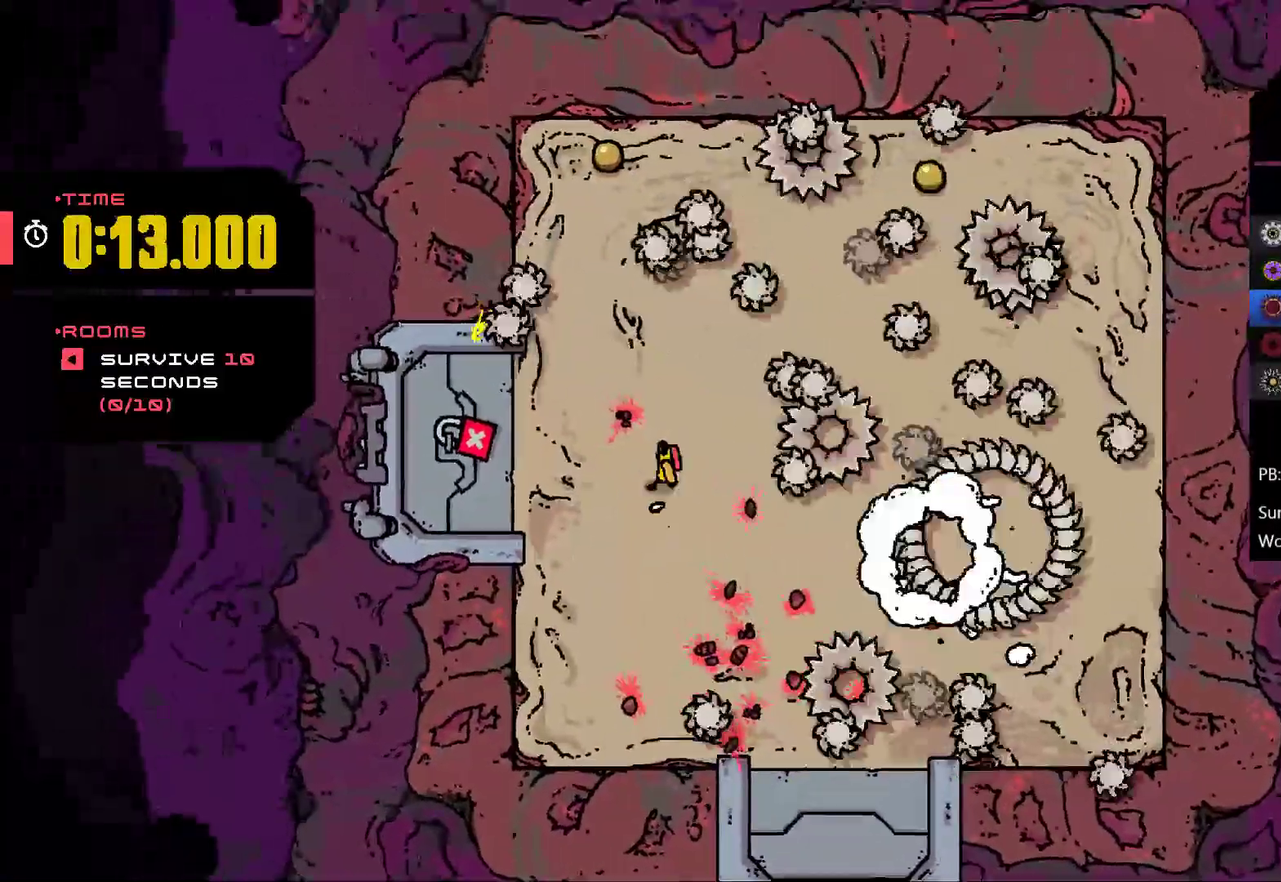
{"buttons": ["A"], "left_stick": "up", "events": [[33, "left_stick", "up"], [267, "A", "down"]]}
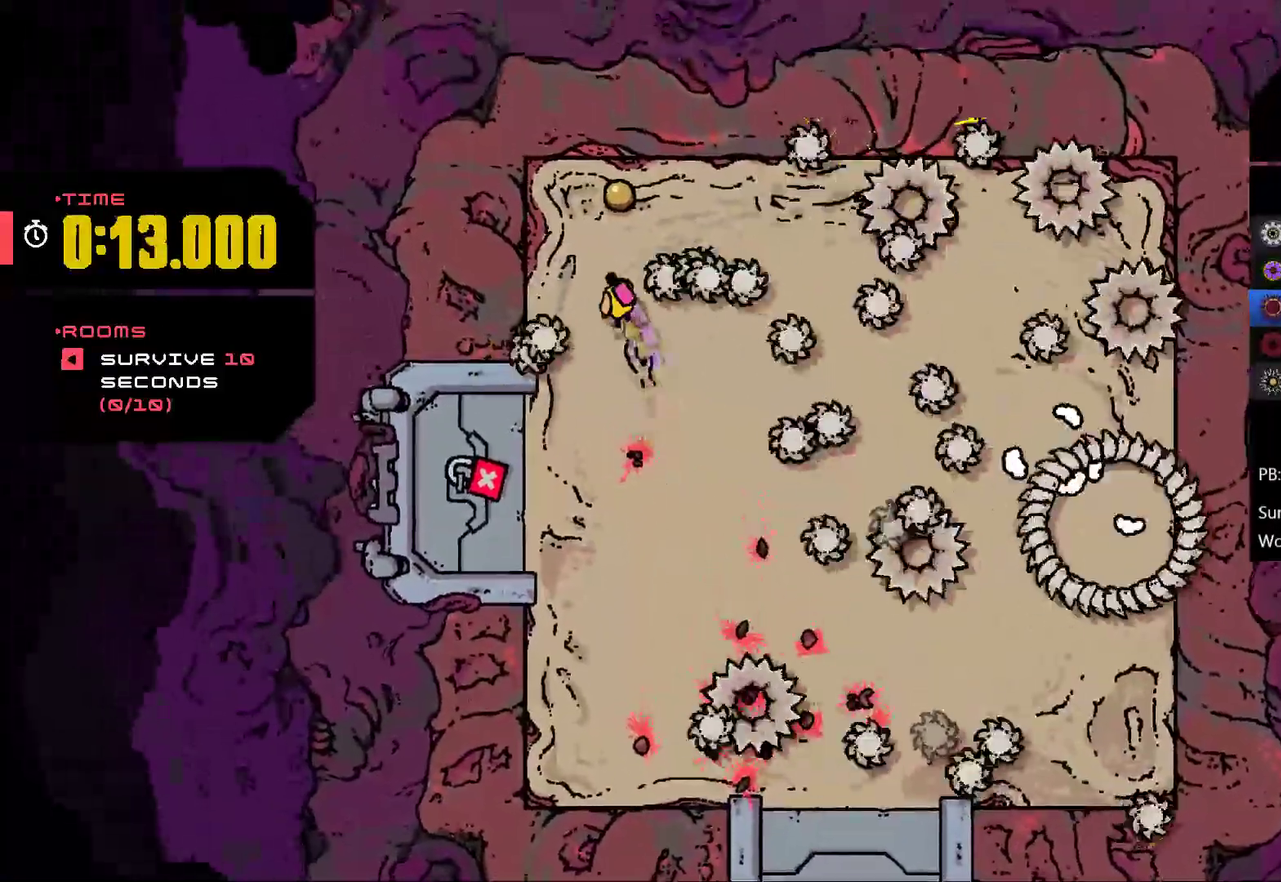
{"buttons": [], "left_stick": "up-right", "events": [[200, "A", "up"], [500, "left_stick", "up-right"]]}
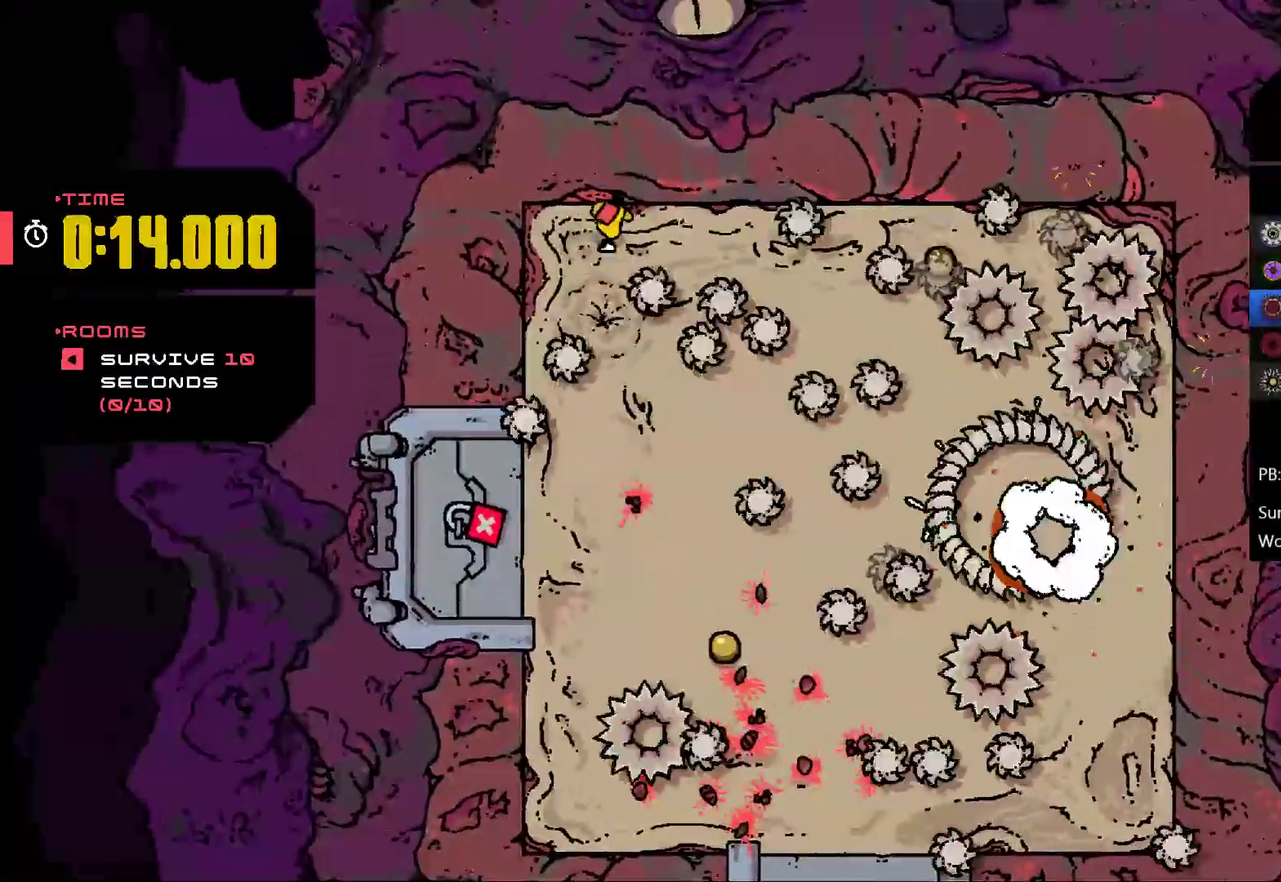
{"buttons": [], "left_stick": "up-right", "events": []}
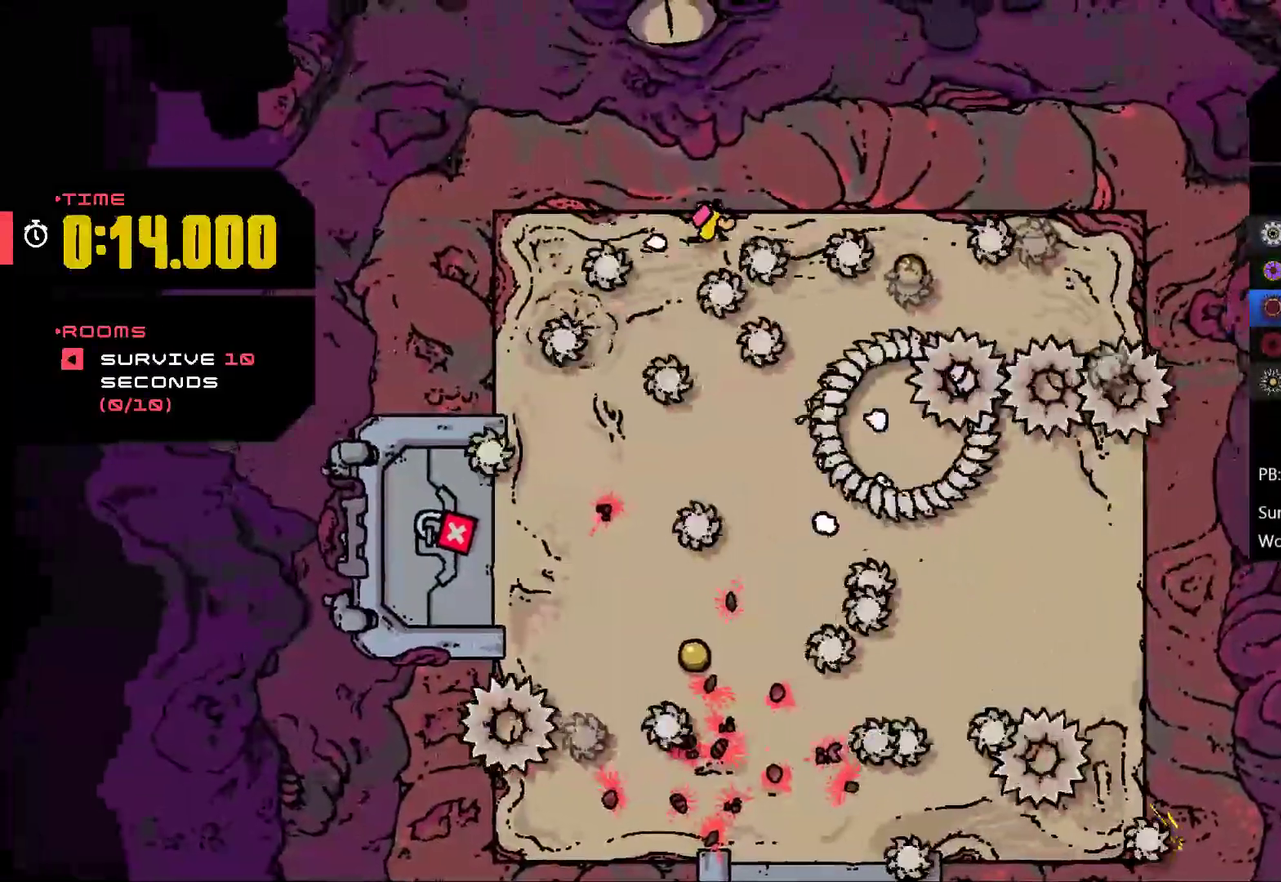
{"buttons": [], "left_stick": "right", "events": [[67, "A", "down"], [167, "left_stick", "right"], [467, "A", "up"]]}
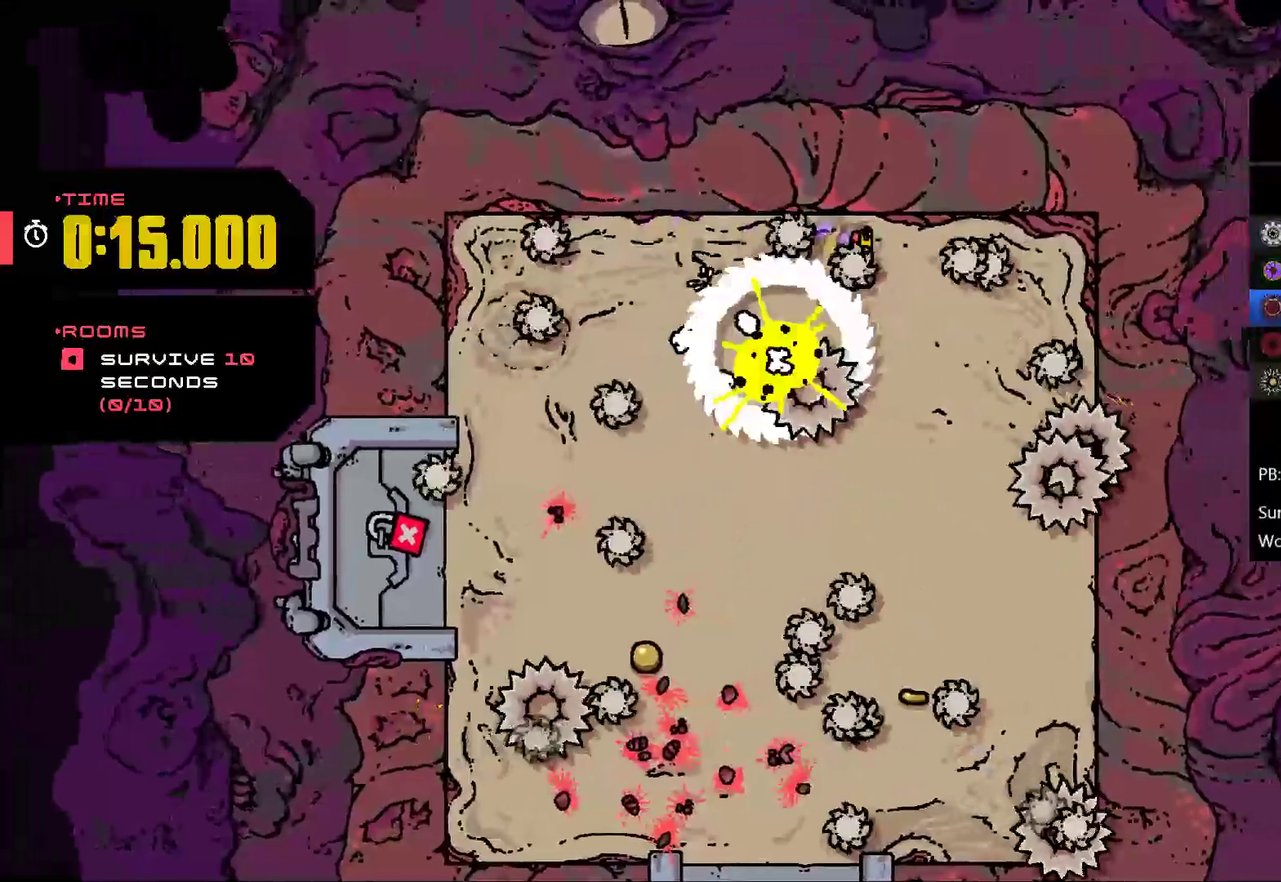
{"buttons": [], "left_stick": "center", "events": [[267, "left_stick", "center"]]}
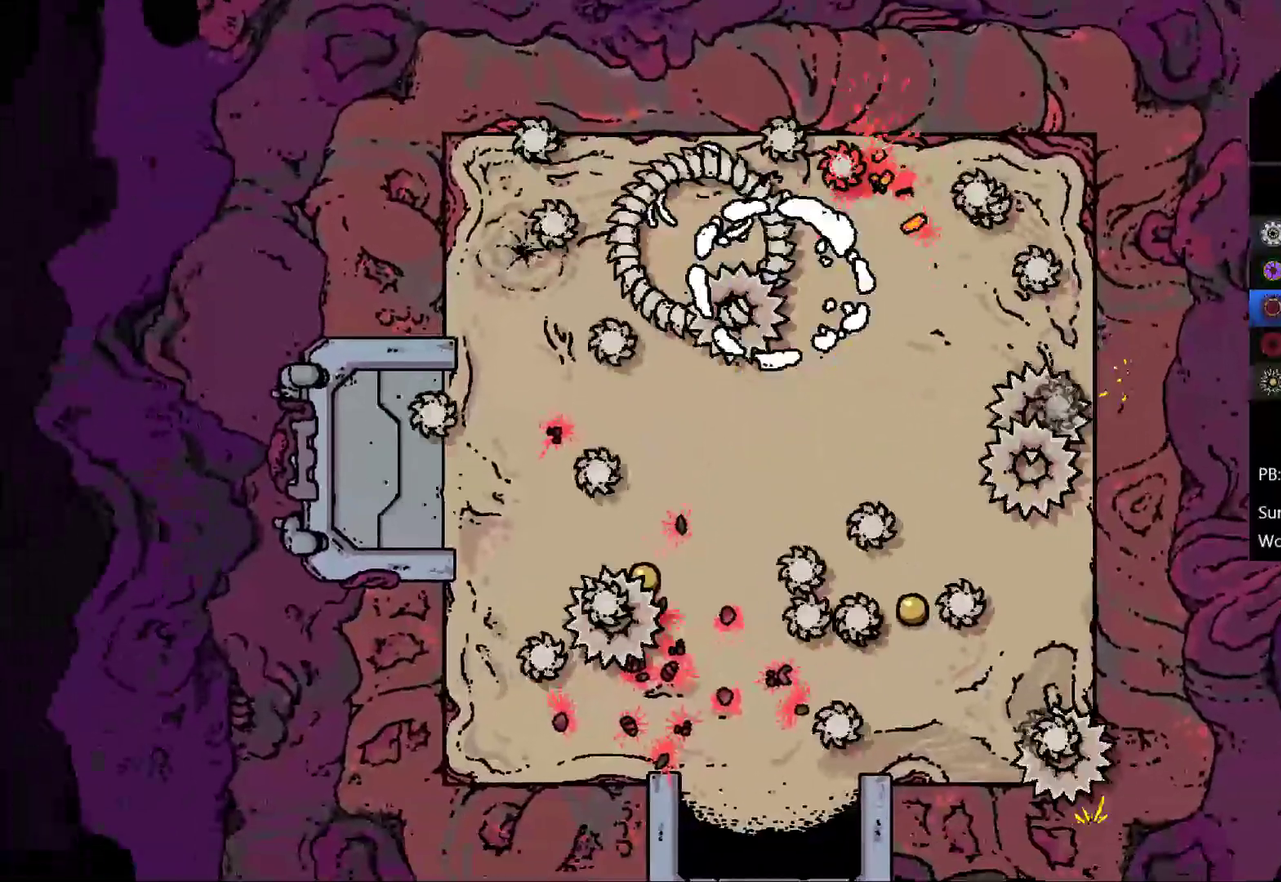
{"buttons": [], "left_stick": "center", "events": []}
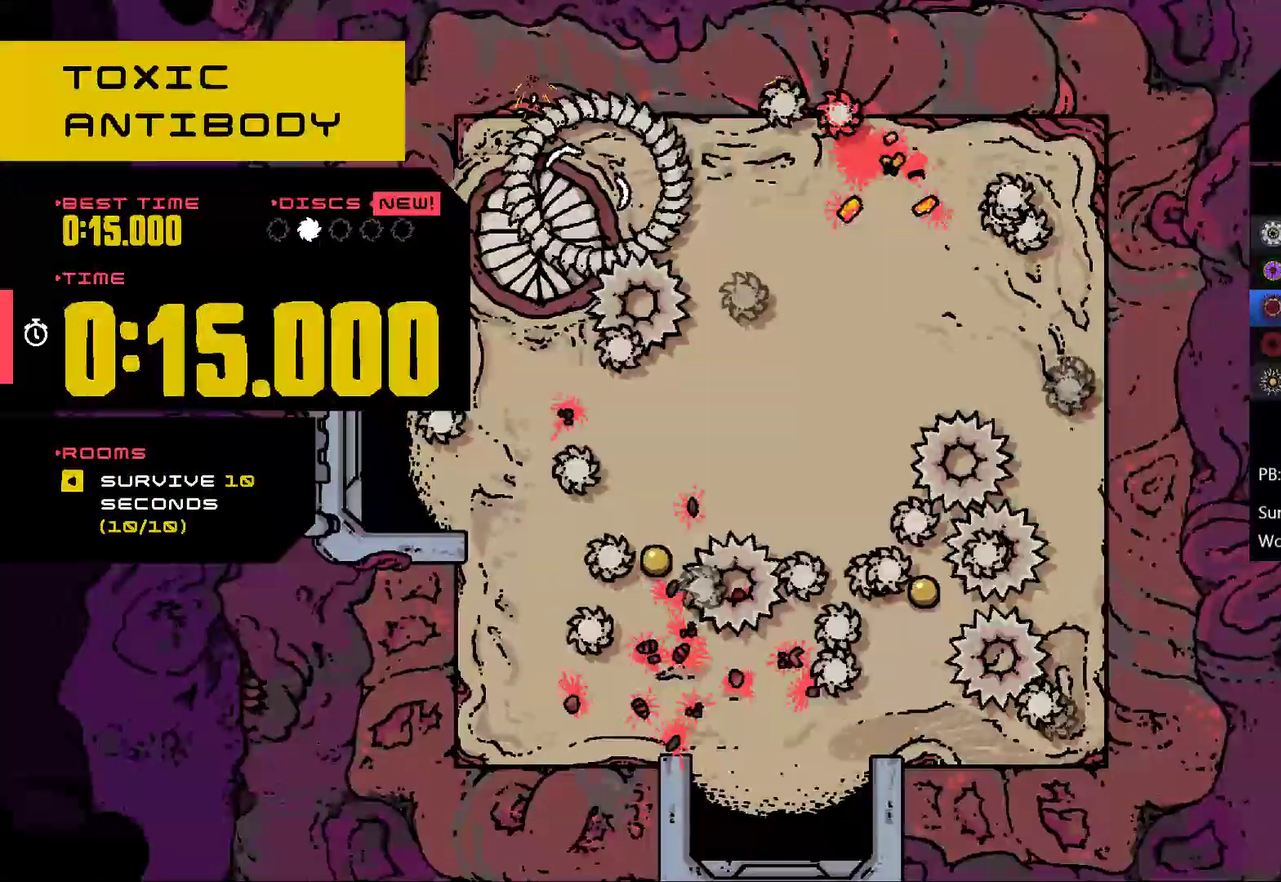
{"buttons": [], "left_stick": "center", "events": [[100, "left_stick", "down-left"], [267, "A", "down"], [300, "left_stick", "center"], [400, "A", "up"]]}
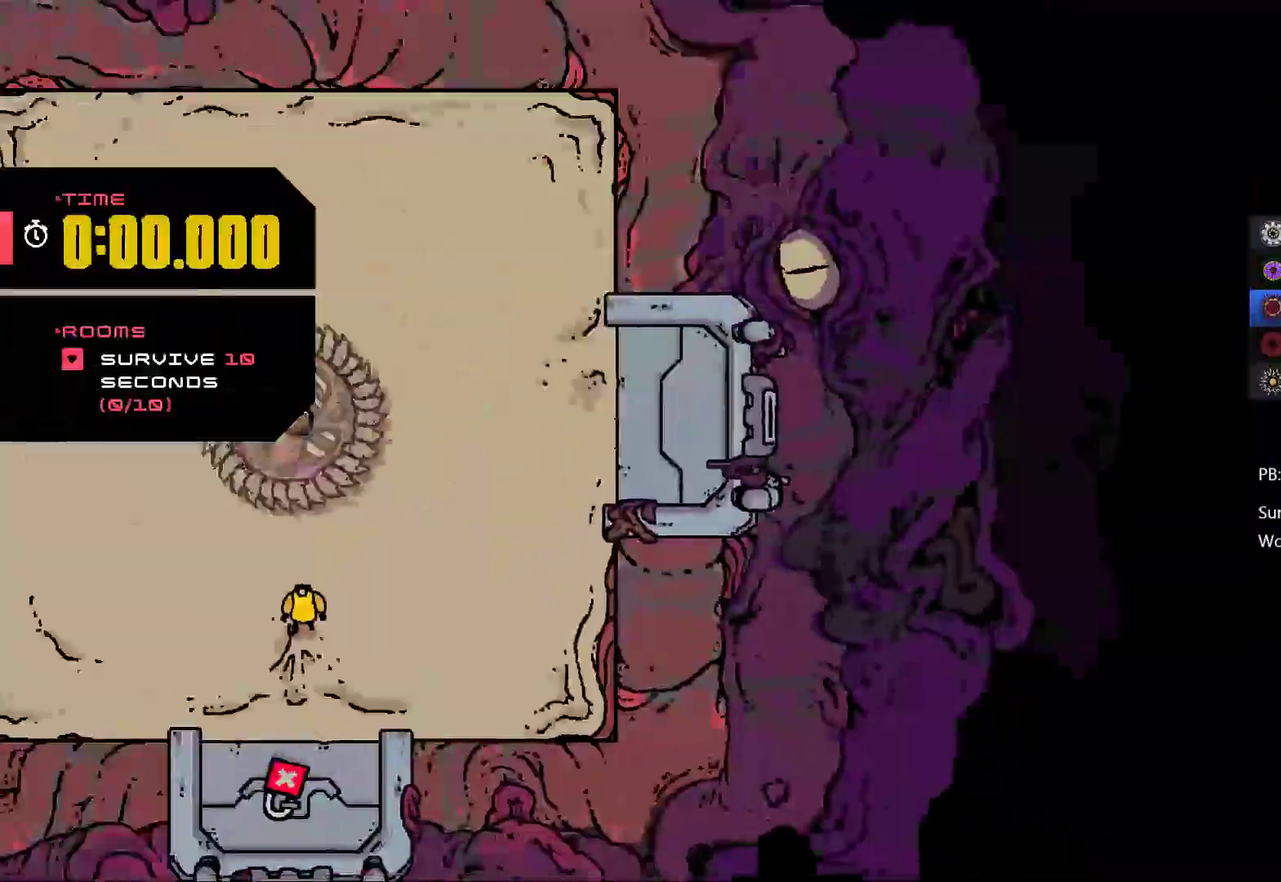
{"buttons": [], "left_stick": "up", "events": [[200, "left_stick", "up-left"], [333, "left_stick", "up"]]}
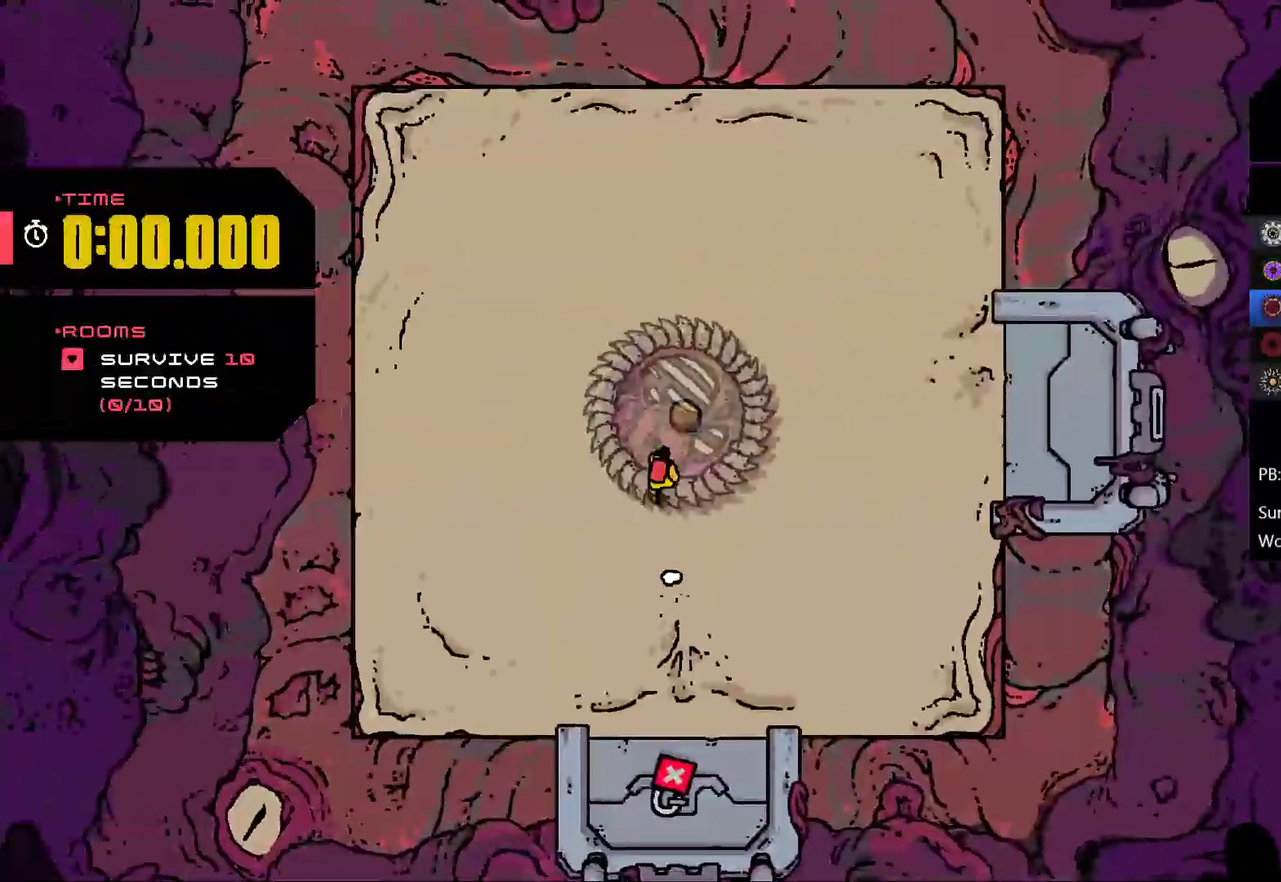
{"buttons": ["A"], "left_stick": "up-left", "events": [[267, "A", "down"], [333, "left_stick", "up-left"]]}
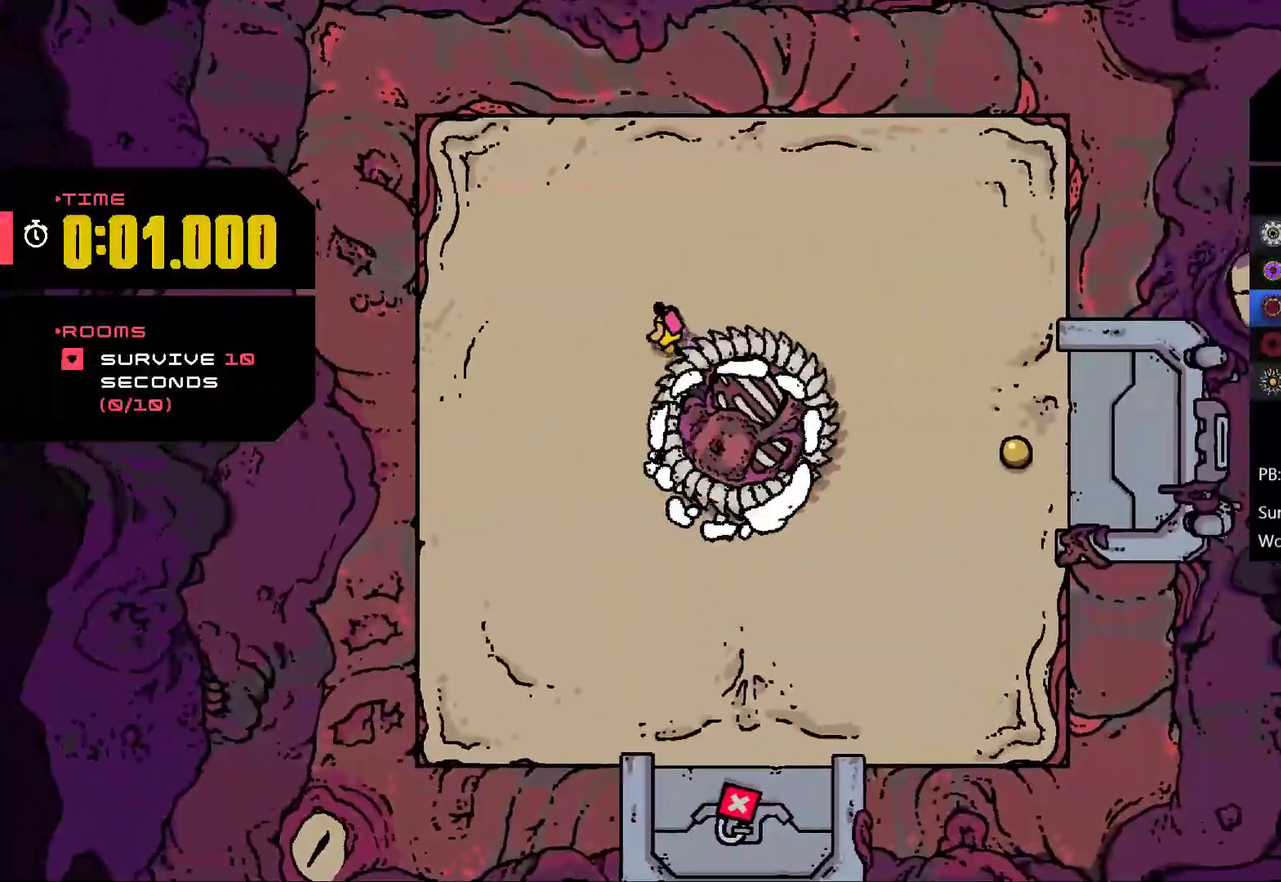
{"buttons": [], "left_stick": "right", "events": [[133, "left_stick", "up"], [200, "left_stick", "up-right"], [267, "A", "up"], [300, "left_stick", "right"], [367, "left_stick", "up-right"], [433, "left_stick", "right"]]}
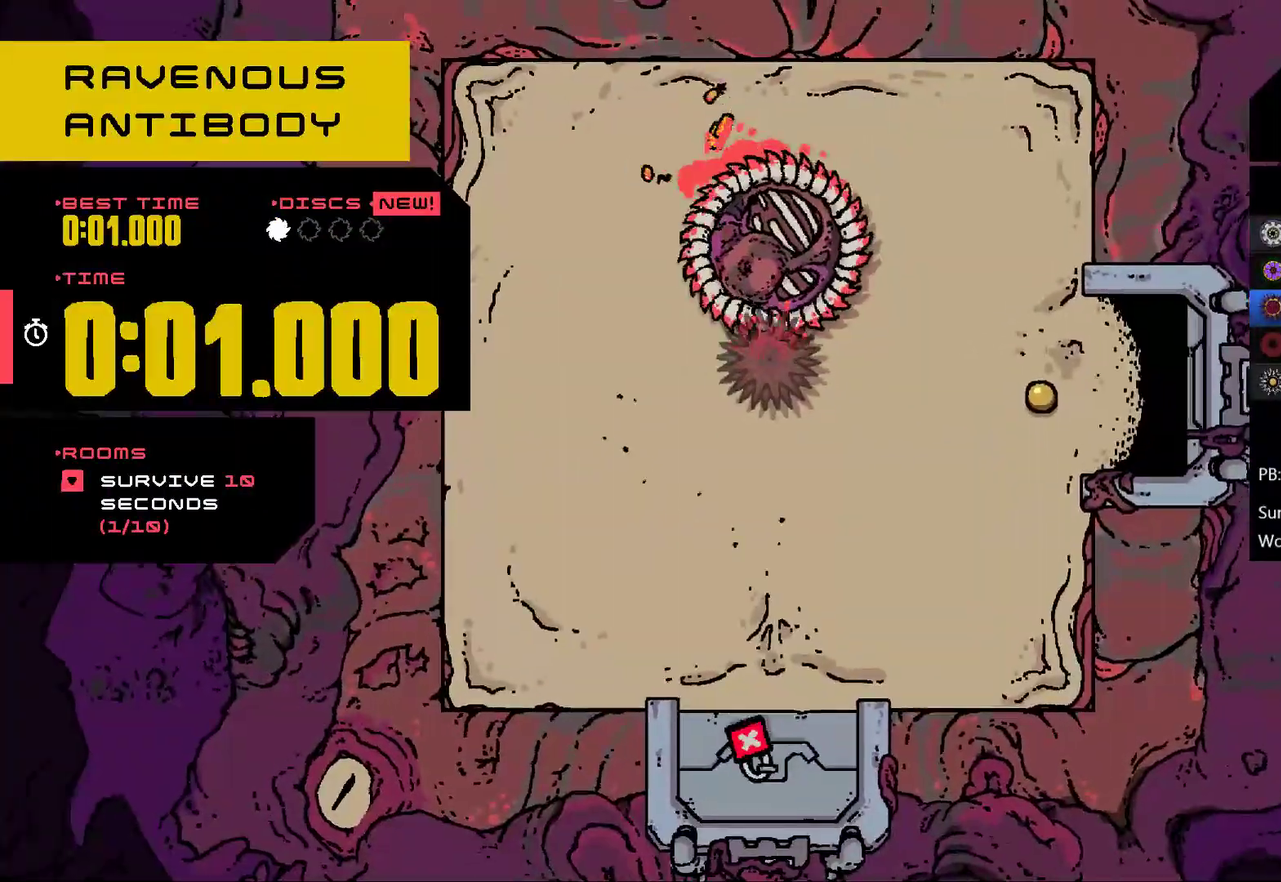
{"buttons": [], "left_stick": "up", "events": [[133, "left_stick", "center"], [233, "A", "down"], [300, "A", "up"], [300, "left_stick", "up"]]}
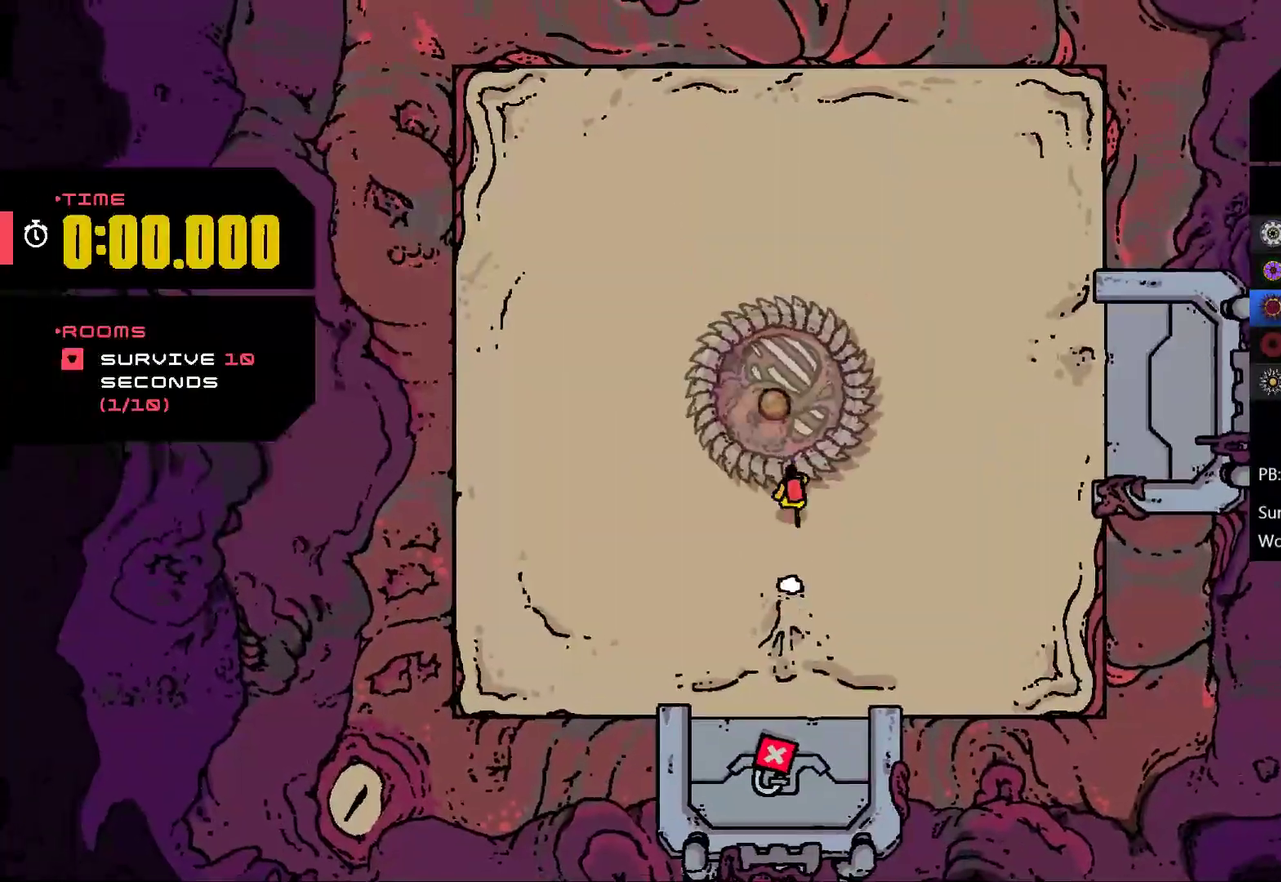
{"buttons": [], "left_stick": "right", "events": [[367, "left_stick", "right"]]}
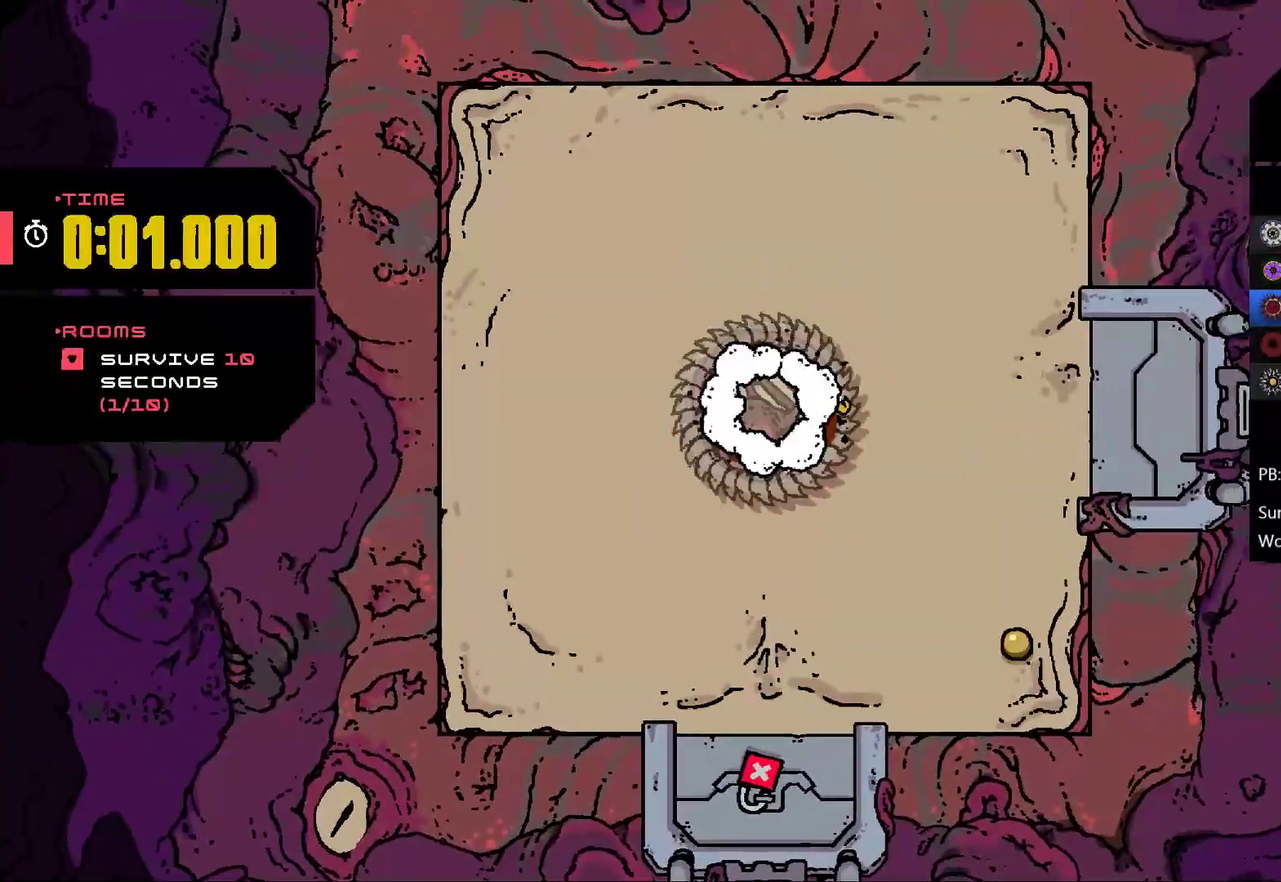
{"buttons": [], "left_stick": "down-right", "events": [[33, "left_stick", "down-right"]]}
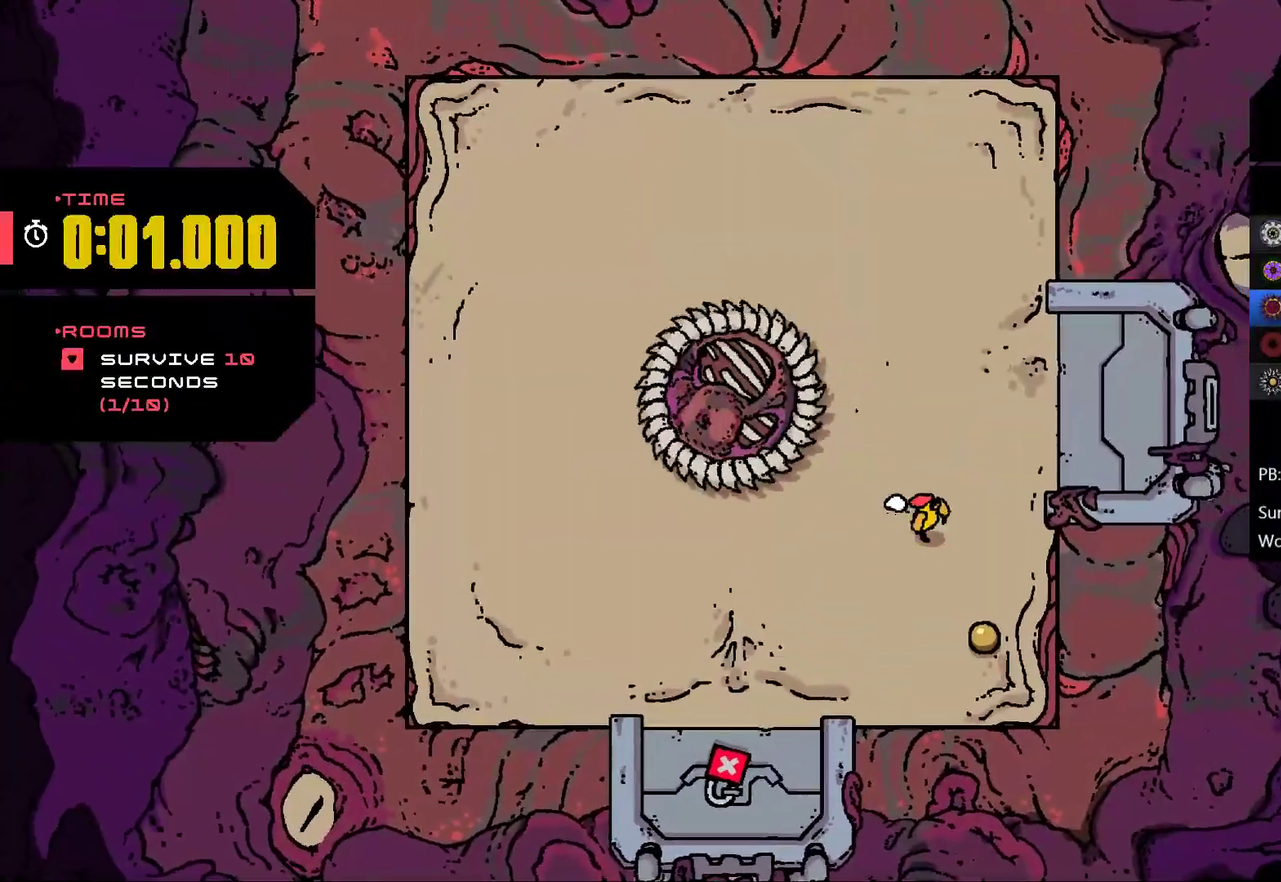
{"buttons": [], "left_stick": "down-left", "events": [[333, "left_stick", "down"], [400, "left_stick", "down-left"]]}
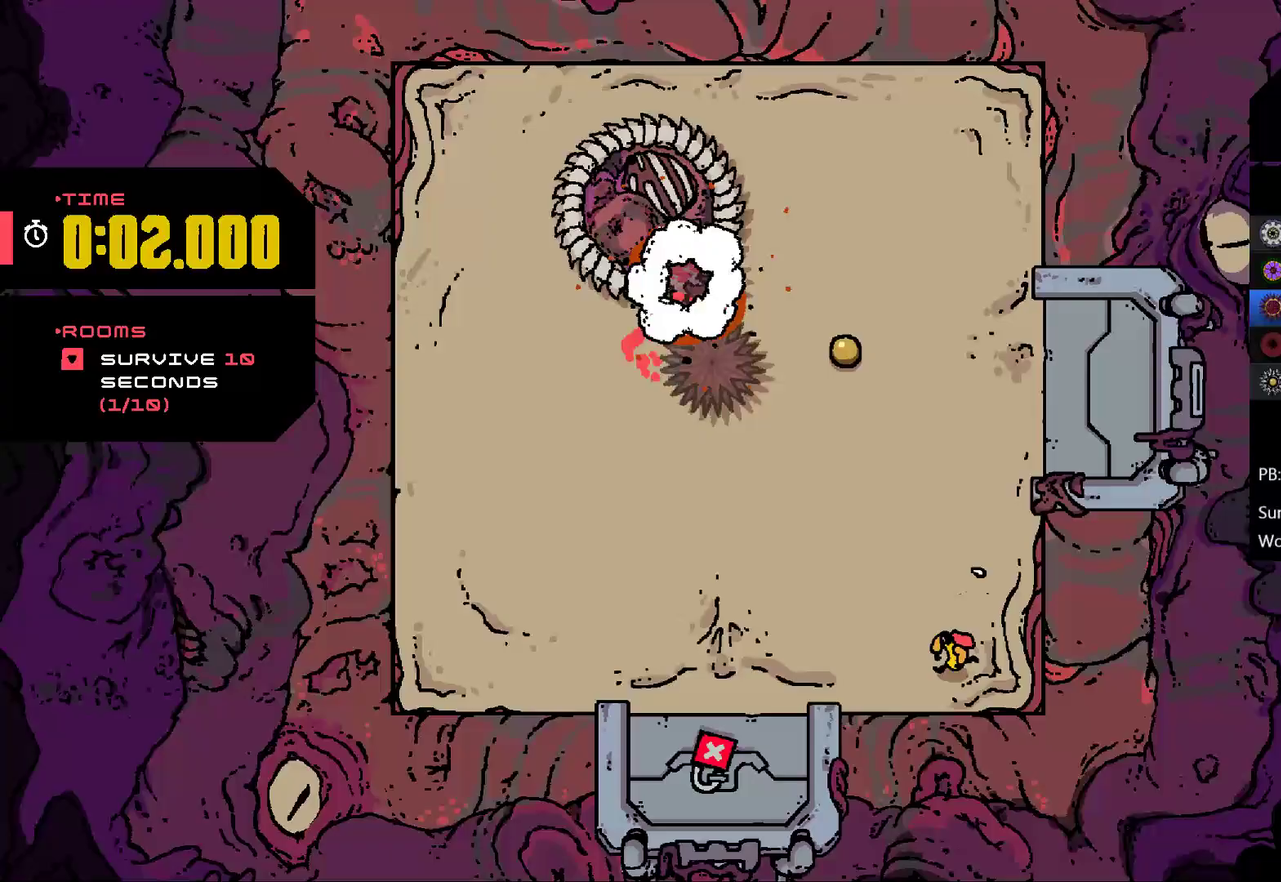
{"buttons": [], "left_stick": "up", "events": [[33, "left_stick", "left"], [200, "left_stick", "up"]]}
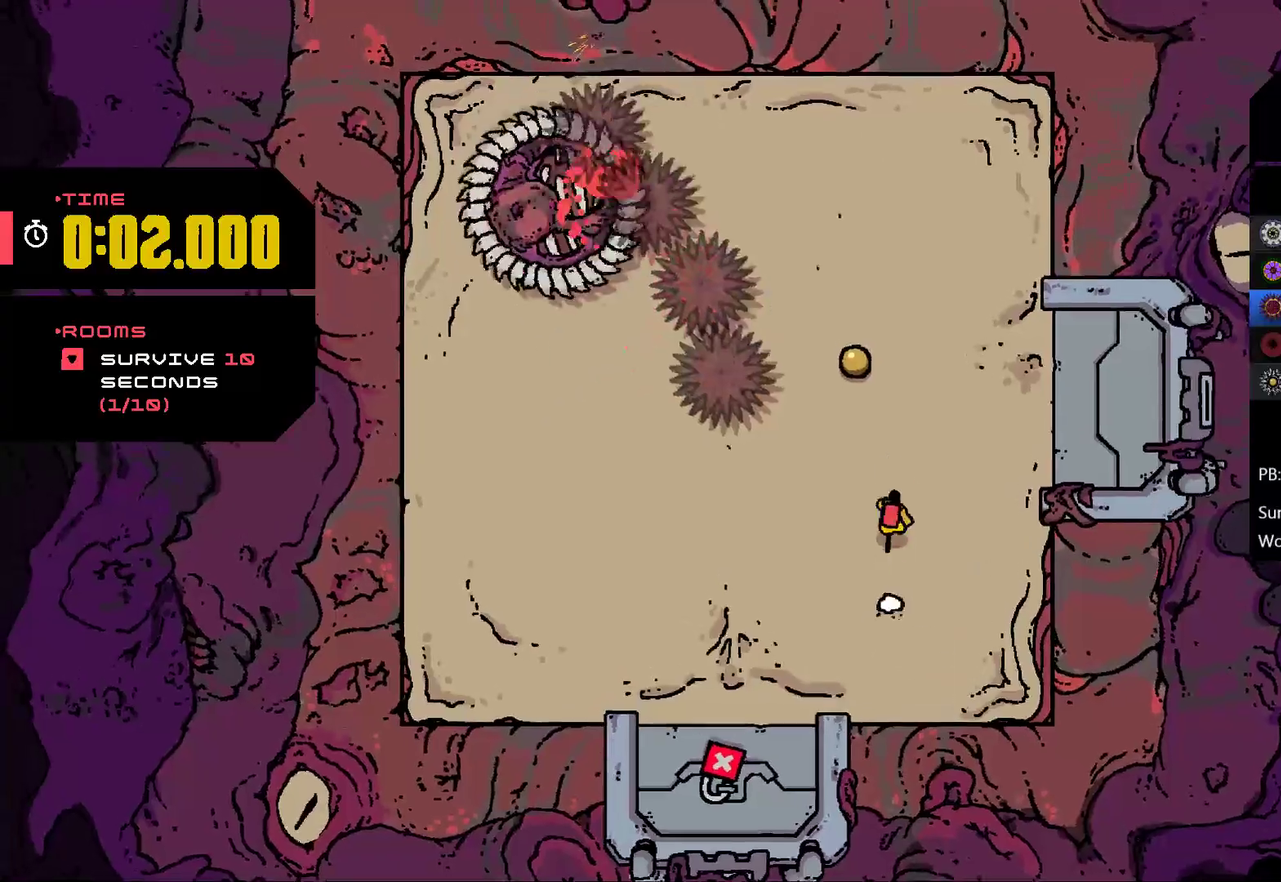
{"buttons": [], "left_stick": "down-left", "events": [[433, "left_stick", "center"], [500, "left_stick", "down-left"]]}
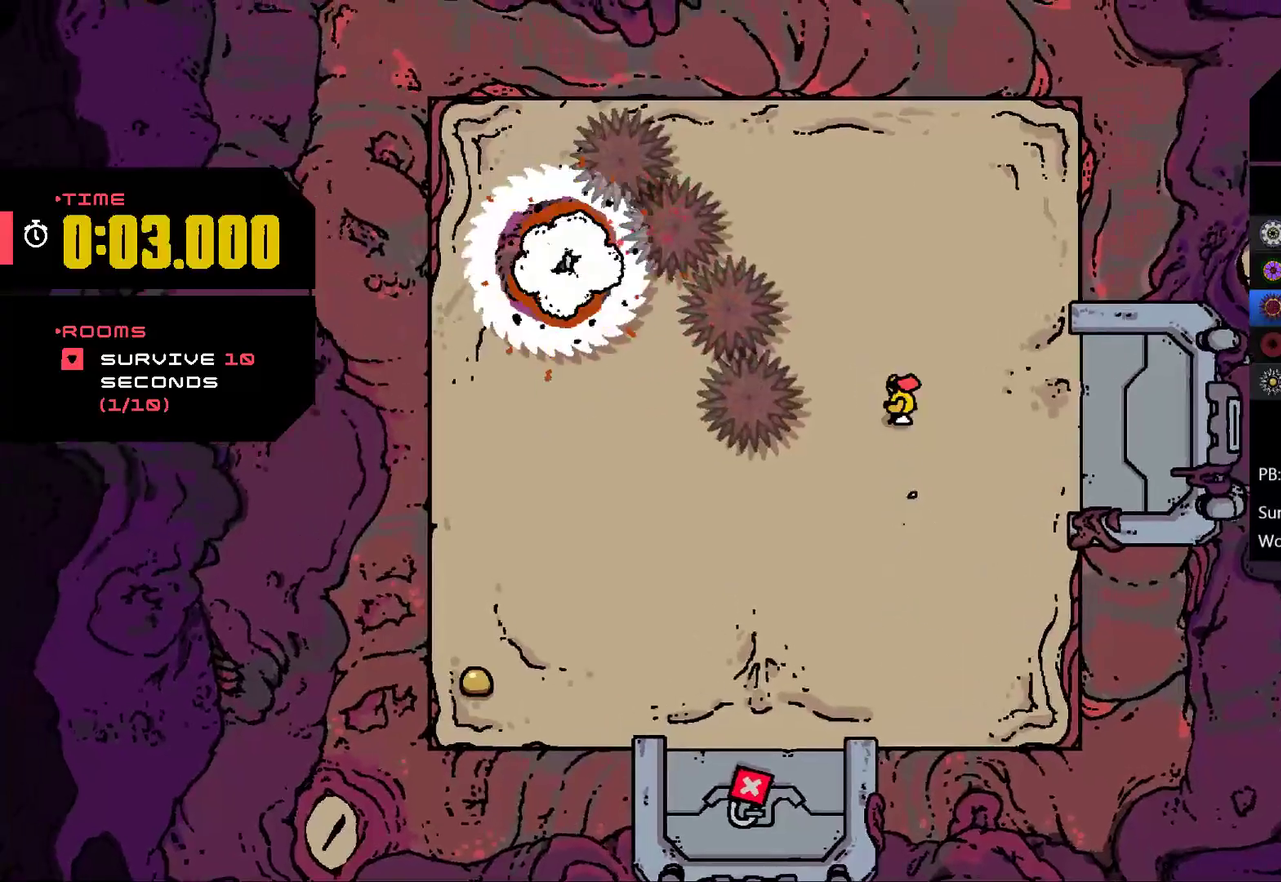
{"buttons": [], "left_stick": "down-left", "events": []}
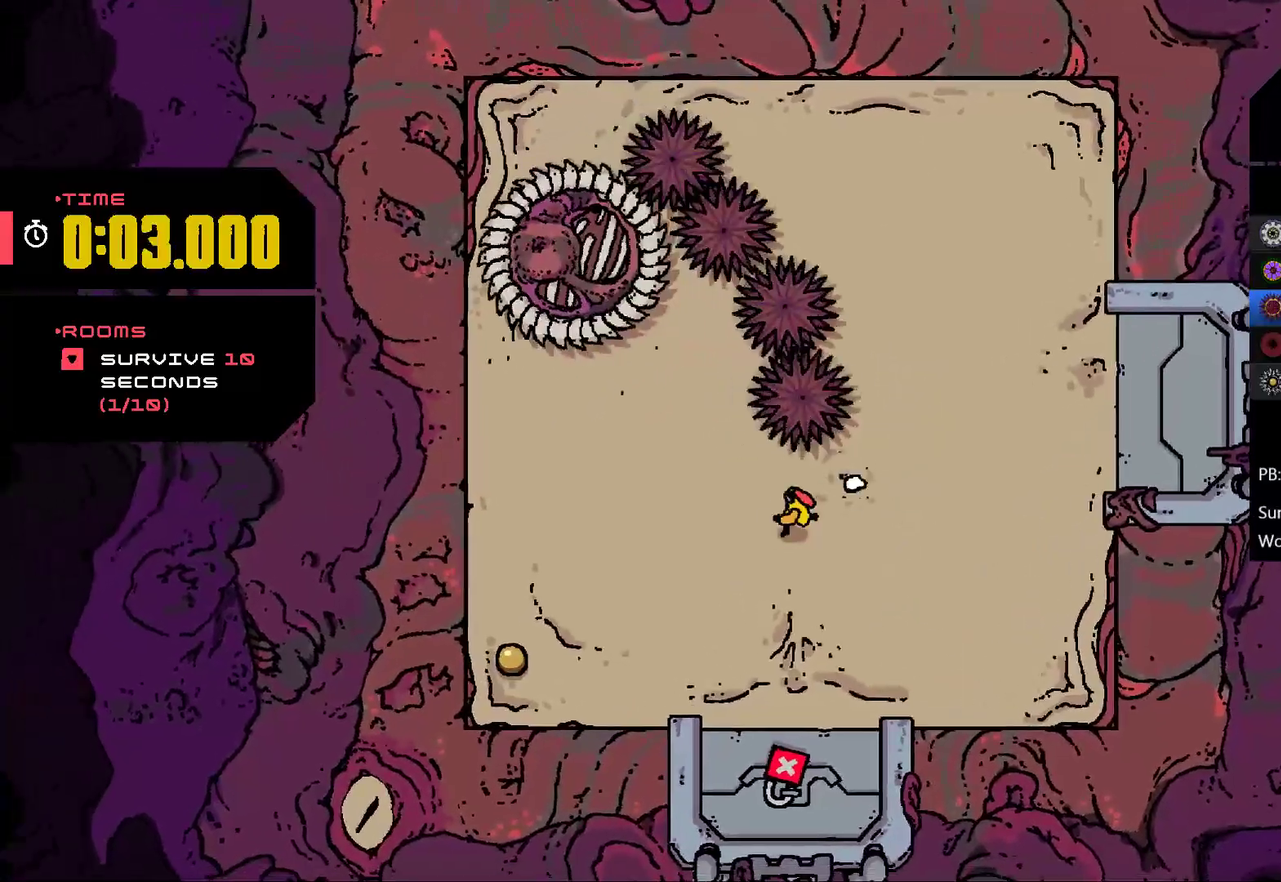
{"buttons": [], "left_stick": "down-left", "events": []}
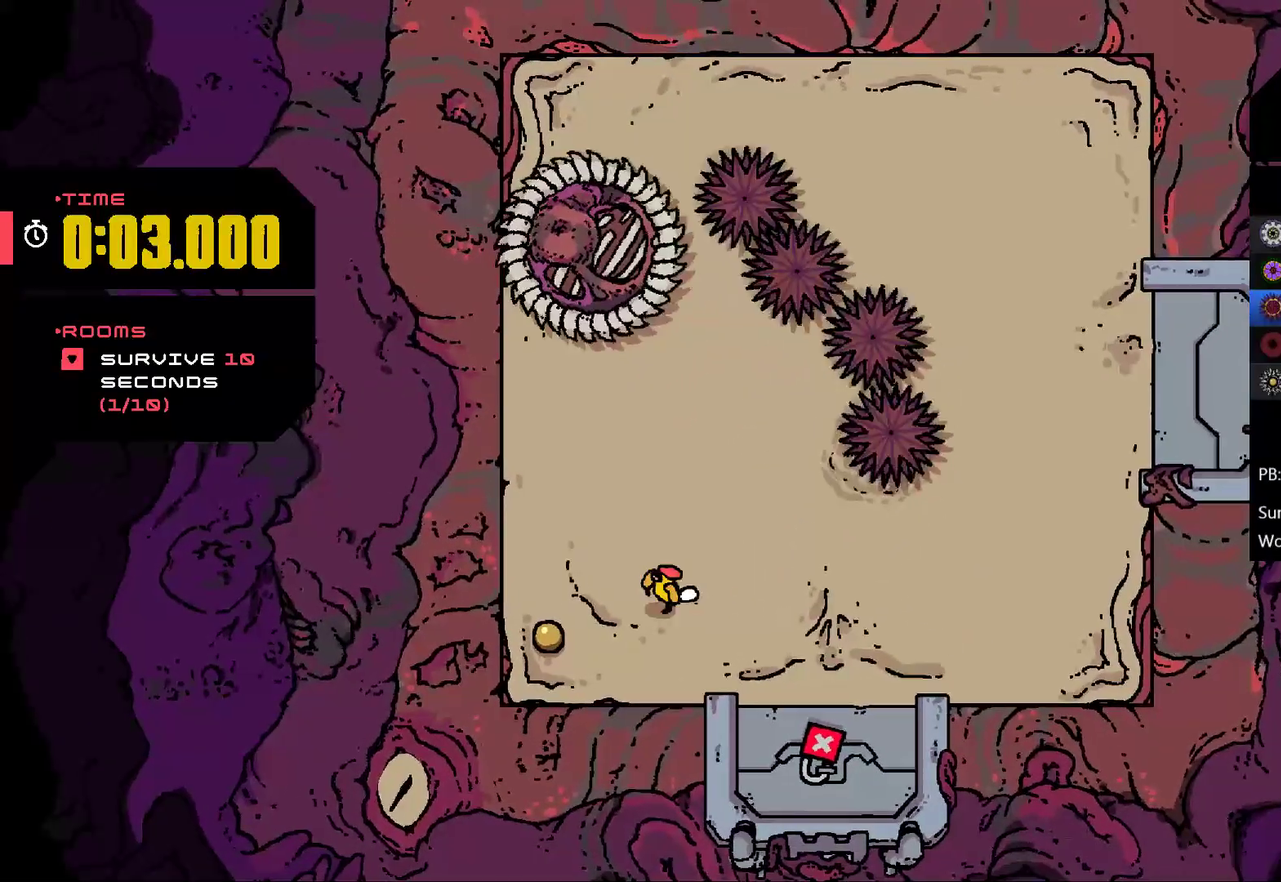
{"buttons": [], "left_stick": "up-right", "events": [[300, "left_stick", "up-left"], [367, "left_stick", "up-right"]]}
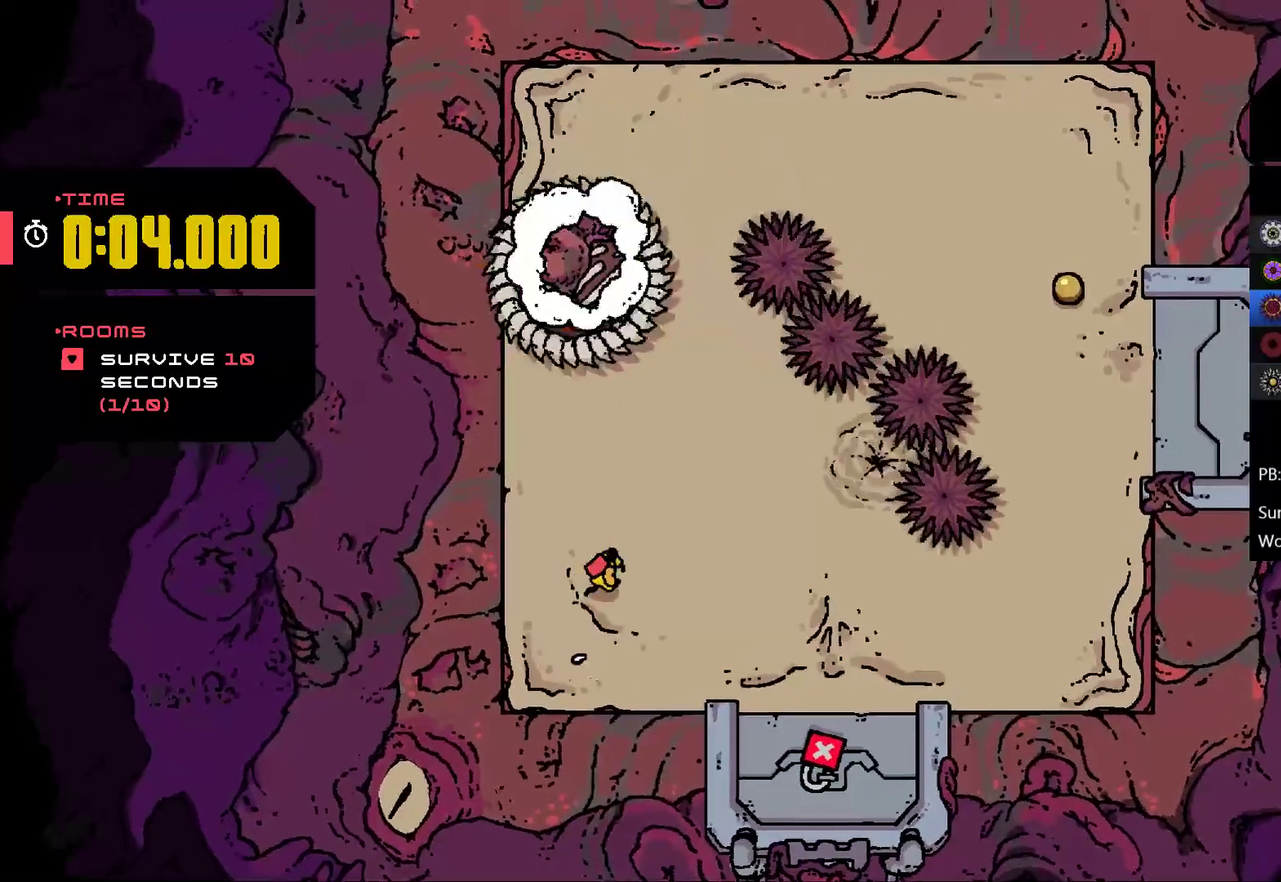
{"buttons": [], "left_stick": "up-right", "events": []}
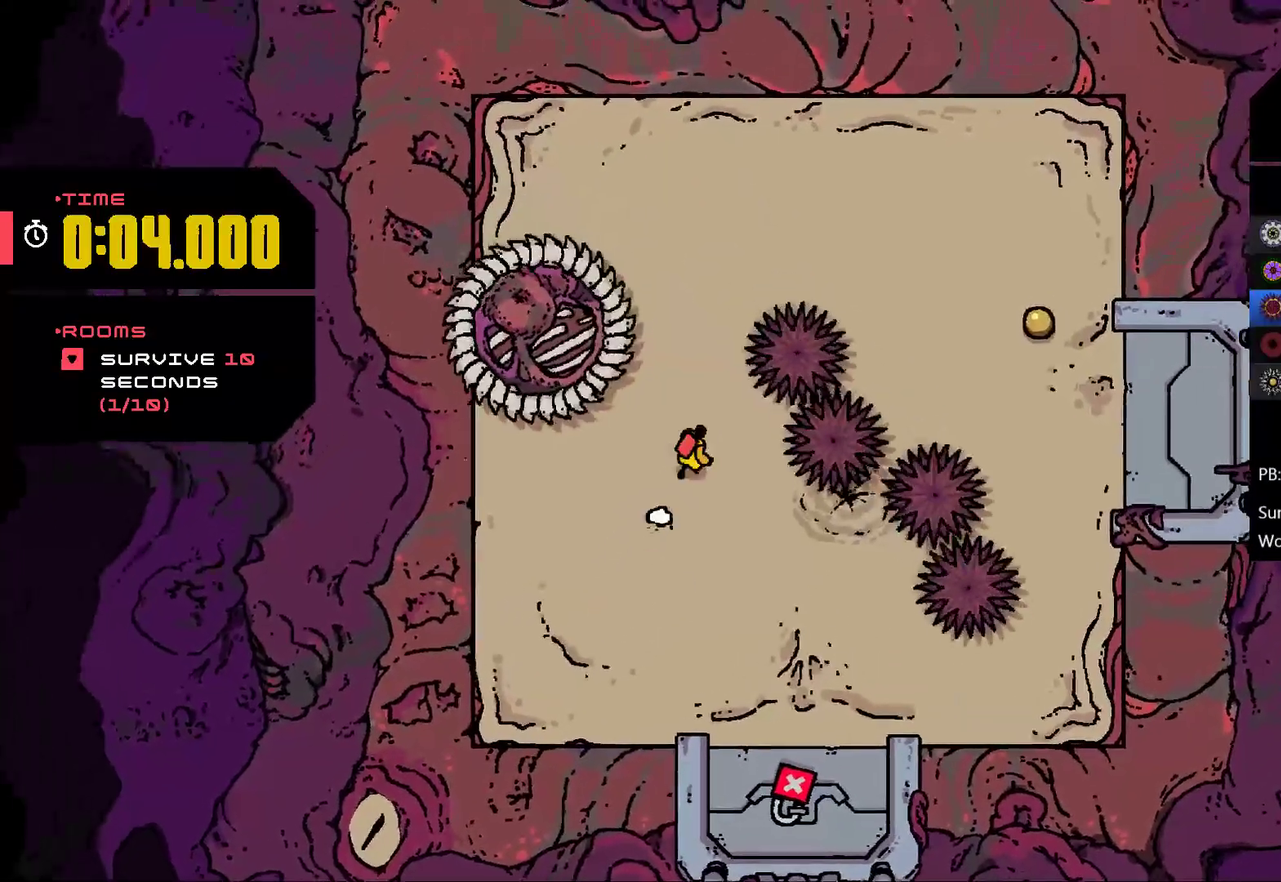
{"buttons": [], "left_stick": "up-right", "events": []}
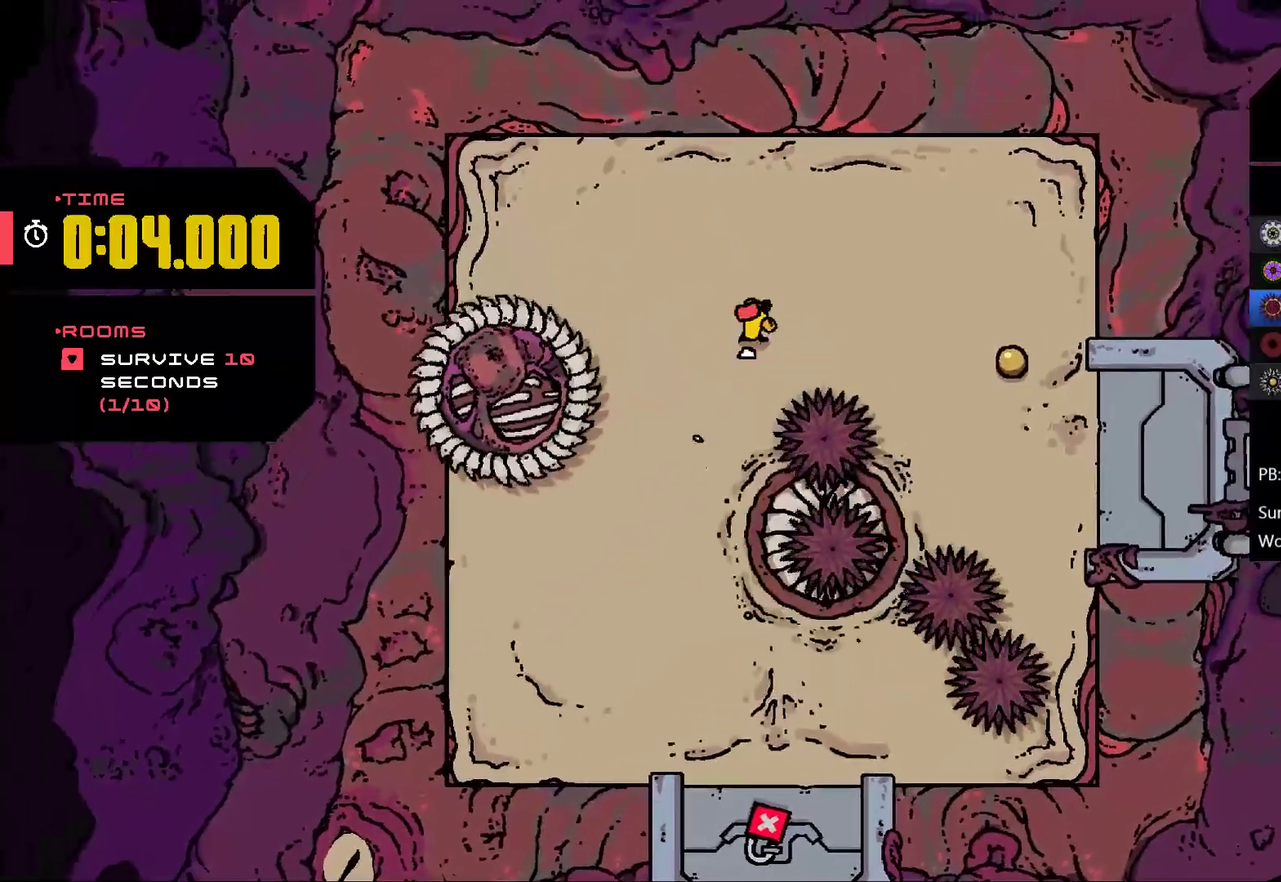
{"buttons": [], "left_stick": "down-right", "events": [[33, "left_stick", "right"], [500, "left_stick", "down-right"]]}